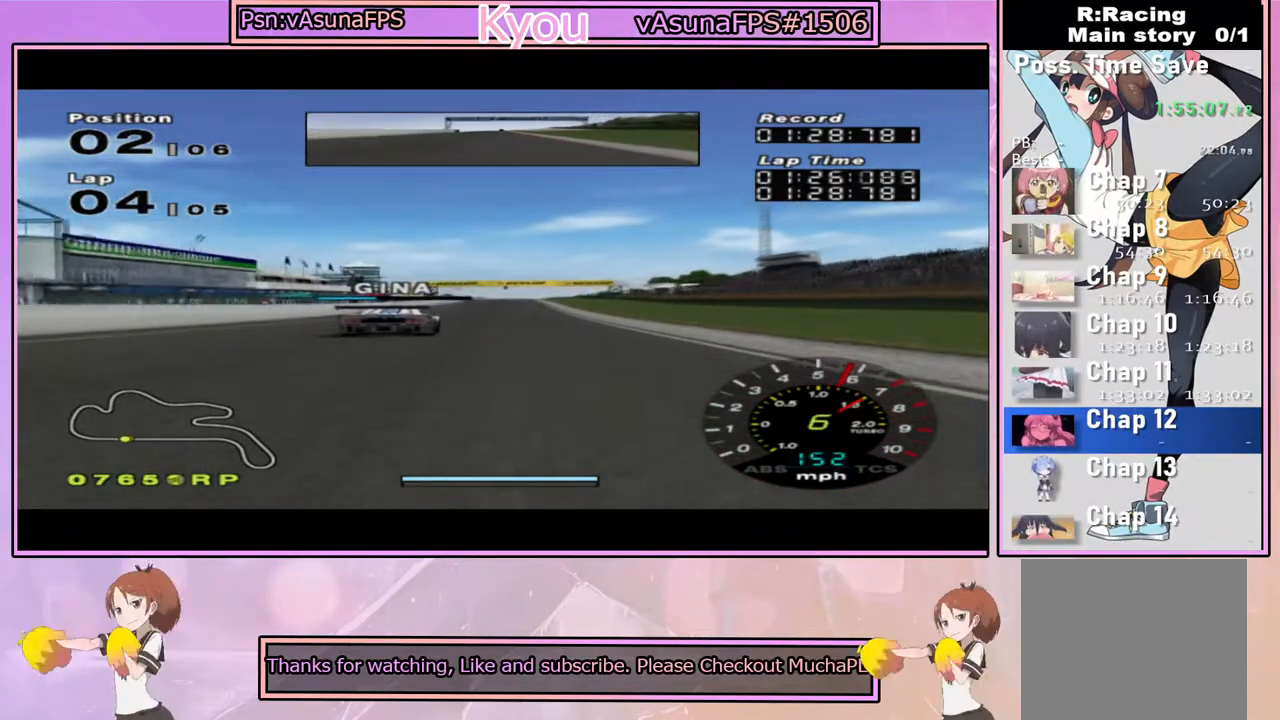
Gameplay with a controller (PlayStation layout); each line is a JSON object with the inputs held at the frame after it (dt_ms = milliseconds from this image to that frame). "events" lists button and stick changes between this image and that frame as [ms after this image, input, new state], when the widget could be followed in between.
{"dt_ms": 500, "buttons": ["CROSS"], "left_stick": "left", "right_stick": "center", "events": [[500, "left_stick", "left"]]}
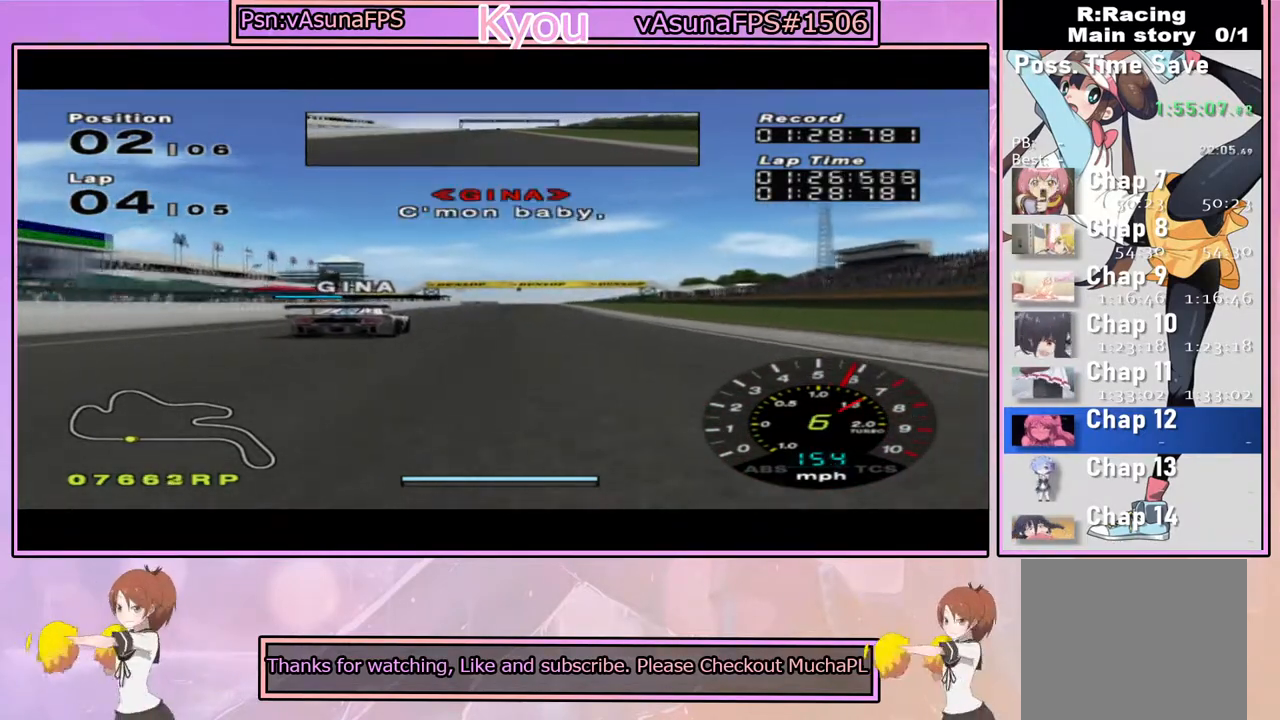
{"dt_ms": 500, "buttons": ["CROSS"], "left_stick": "center", "right_stick": "center", "events": [[150, "left_stick", "center"]]}
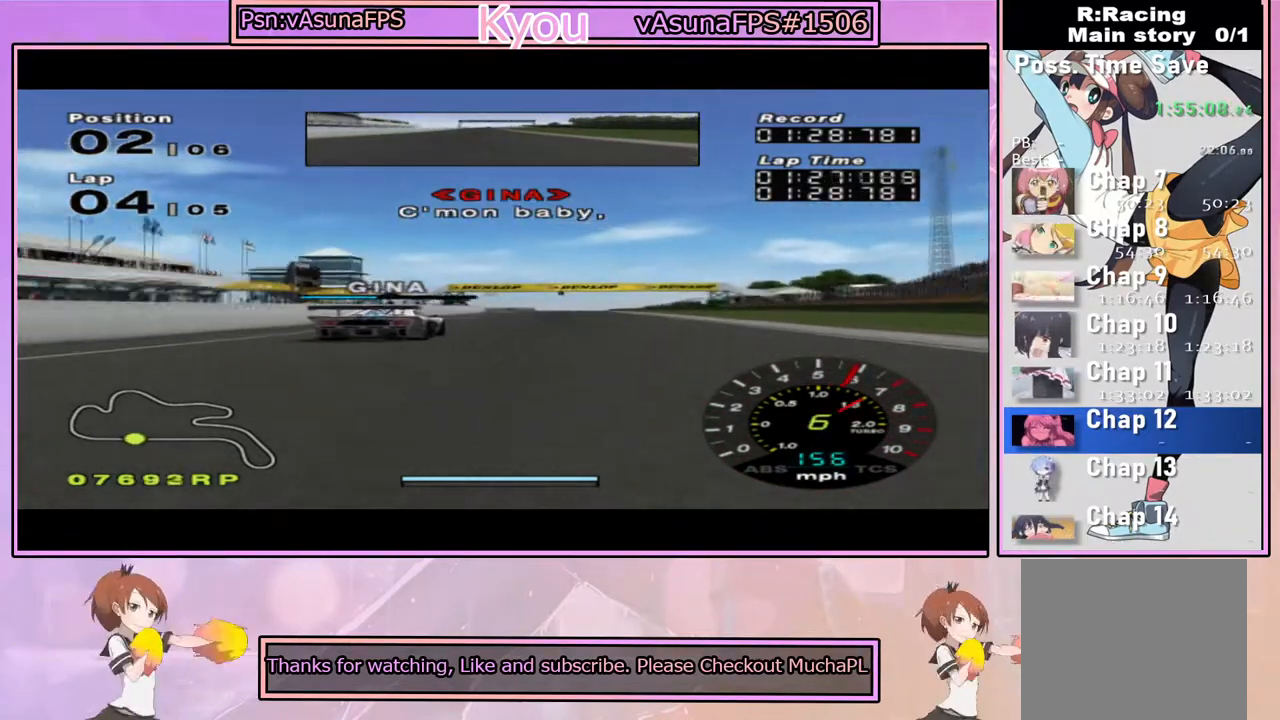
{"dt_ms": 500, "buttons": ["CROSS"], "left_stick": "right", "right_stick": "center", "events": [[167, "left_stick", "right"], [217, "left_stick", "center"], [483, "left_stick", "right"]]}
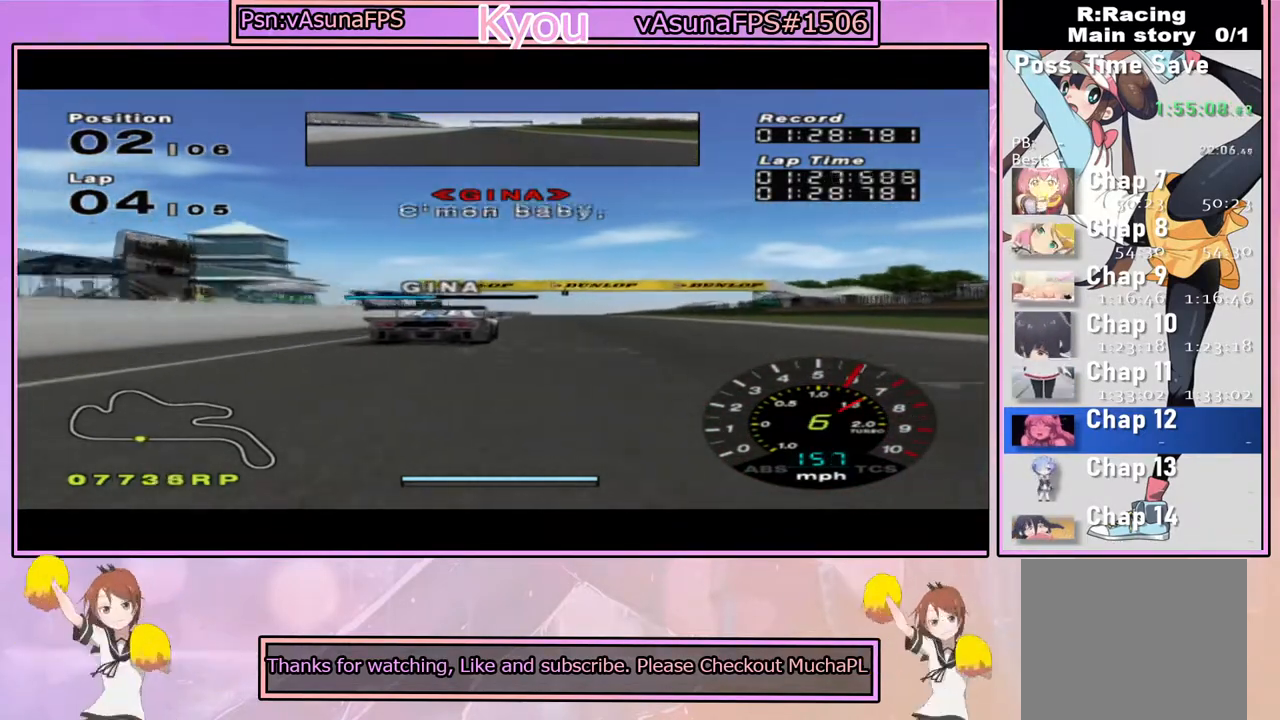
{"dt_ms": 500, "buttons": ["CROSS"], "left_stick": "center", "right_stick": "center", "events": [[100, "left_stick", "center"]]}
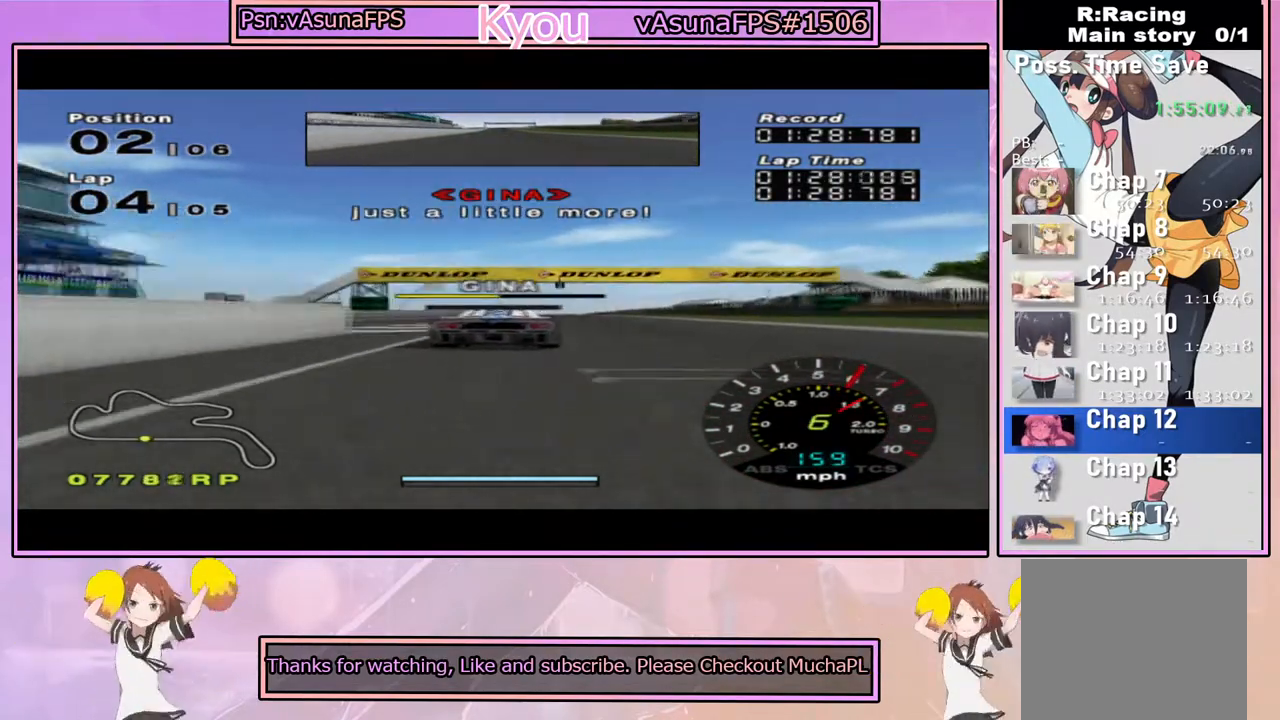
{"dt_ms": 500, "buttons": ["CROSS"], "left_stick": "center", "right_stick": "center", "events": [[233, "left_stick", "right"], [433, "left_stick", "center"]]}
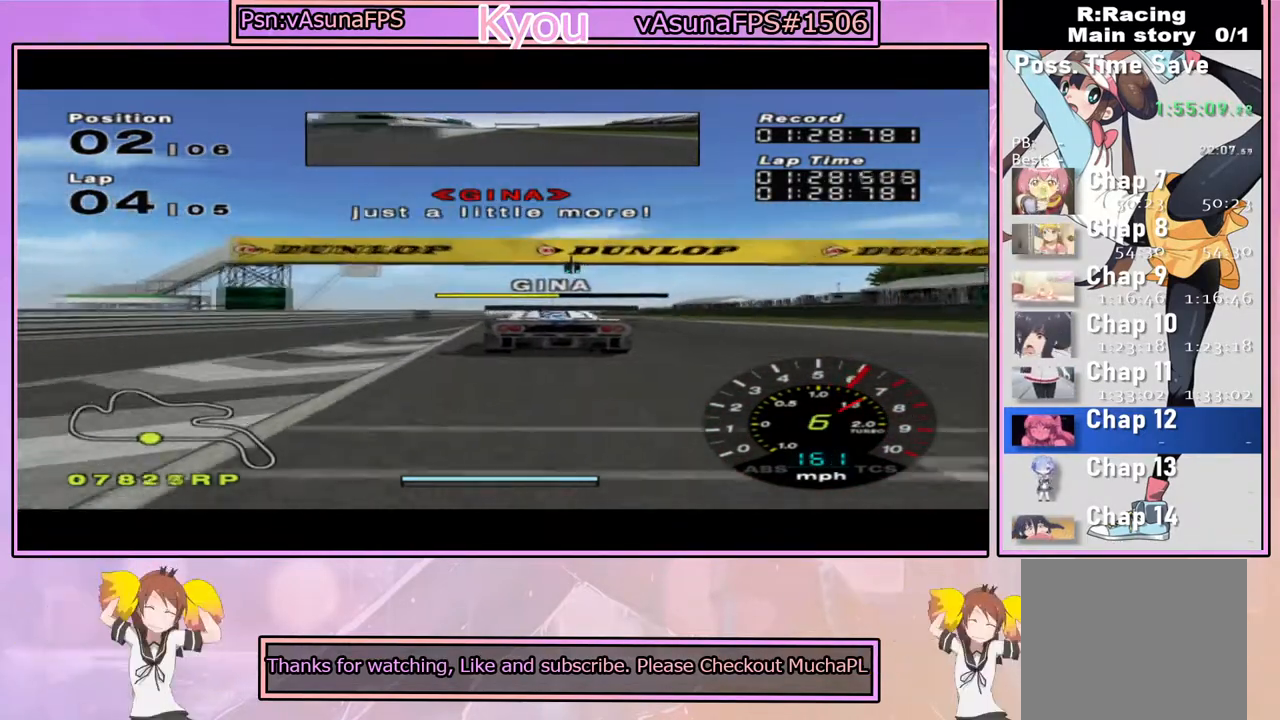
{"dt_ms": 500, "buttons": ["CROSS"], "left_stick": "center", "right_stick": "center", "events": []}
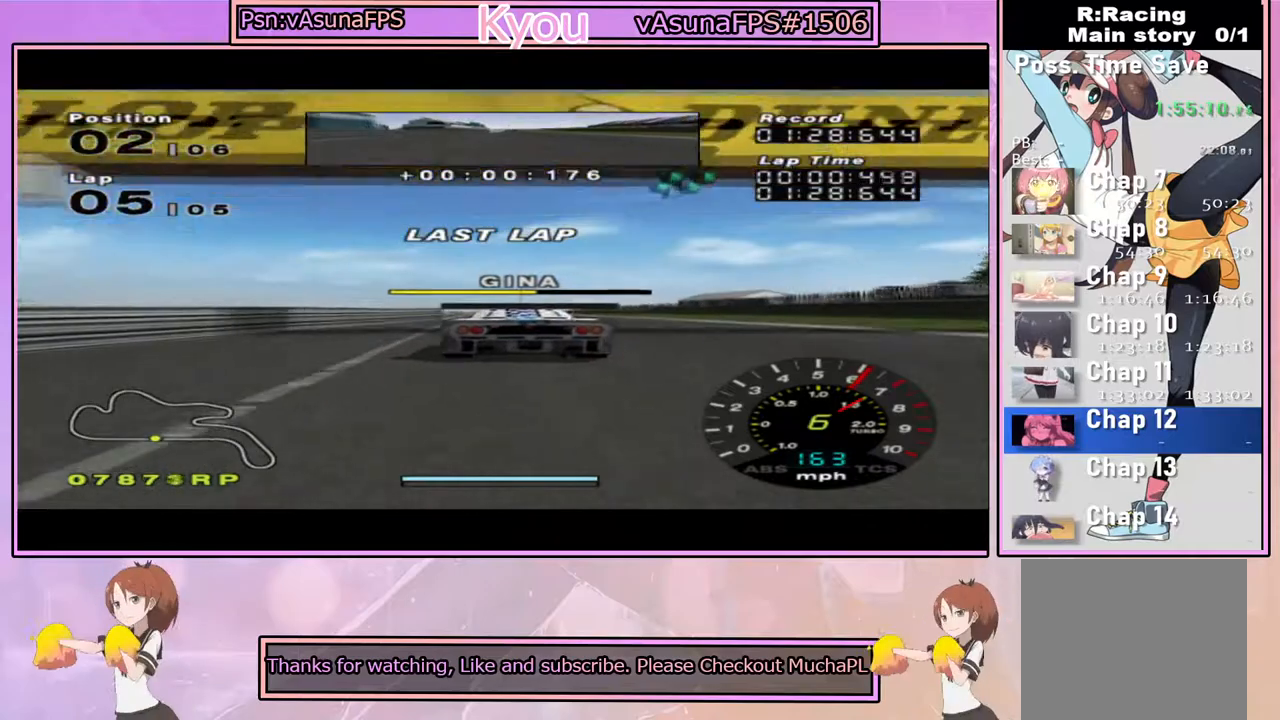
{"dt_ms": 500, "buttons": ["CROSS"], "left_stick": "center", "right_stick": "center", "events": [[100, "left_stick", "left"], [200, "left_stick", "center"]]}
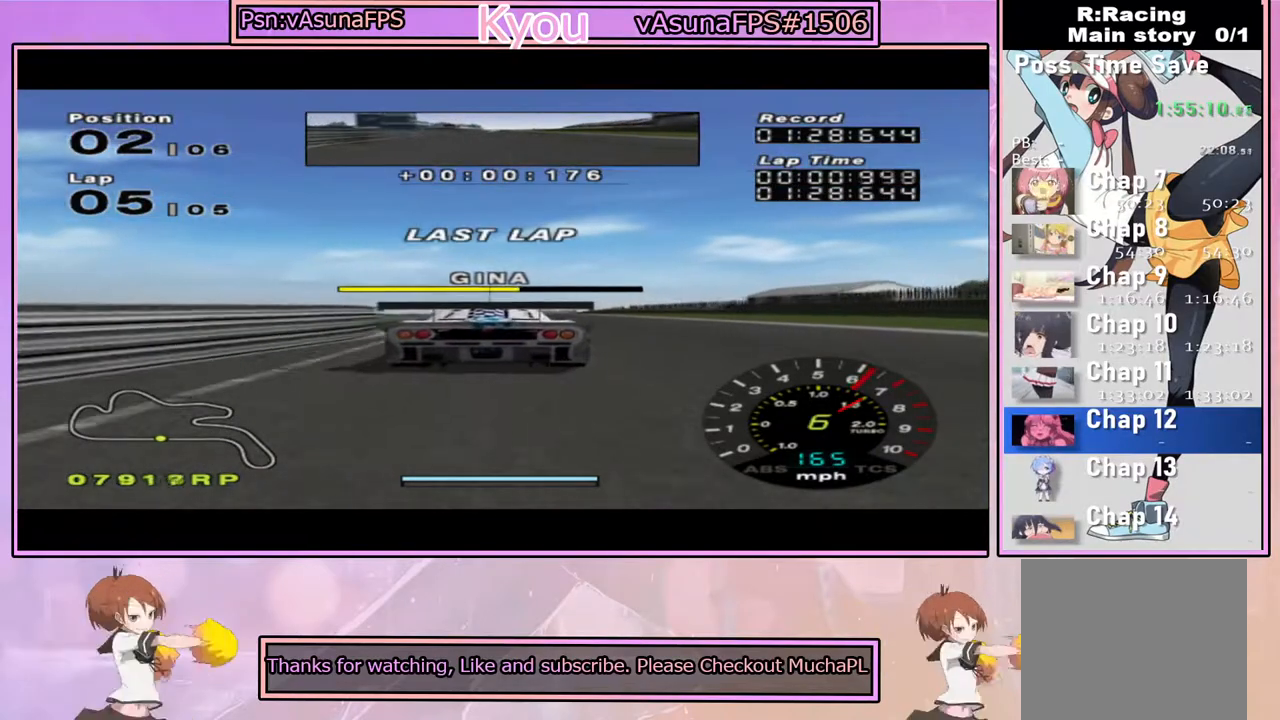
{"dt_ms": 500, "buttons": ["CROSS"], "left_stick": "center", "right_stick": "center", "events": []}
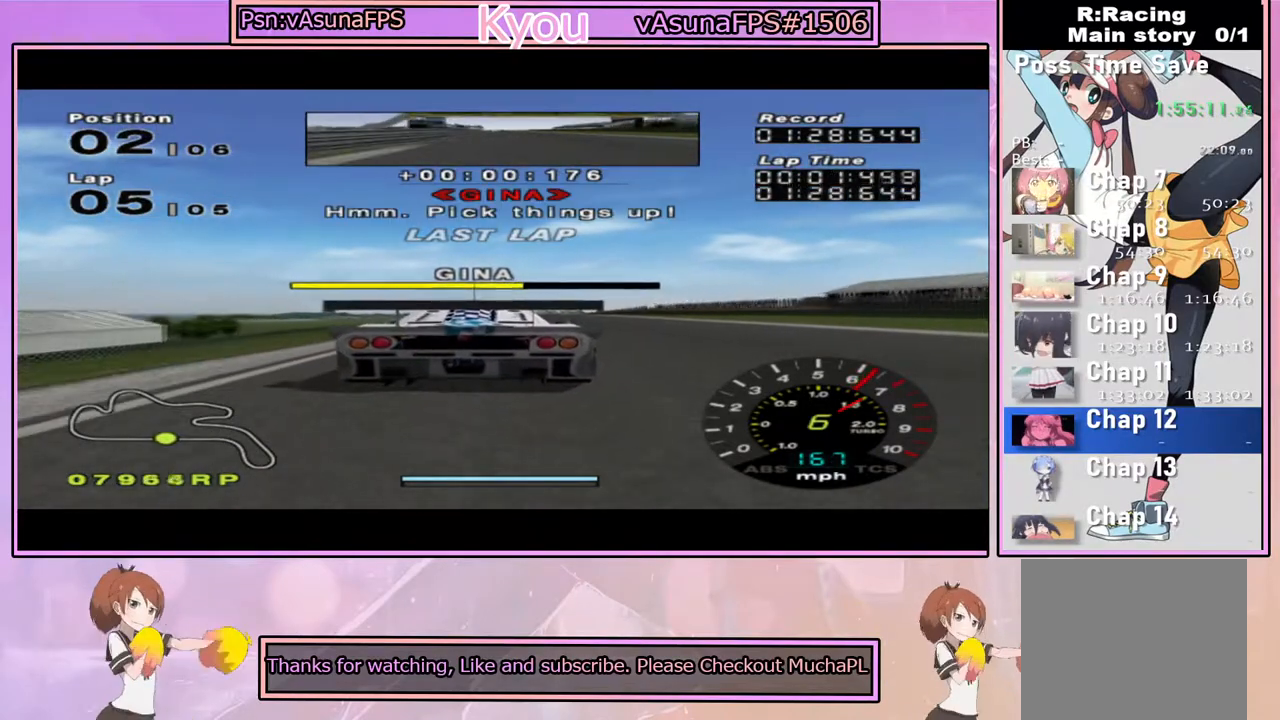
{"dt_ms": 500, "buttons": ["CROSS"], "left_stick": "center", "right_stick": "center", "events": []}
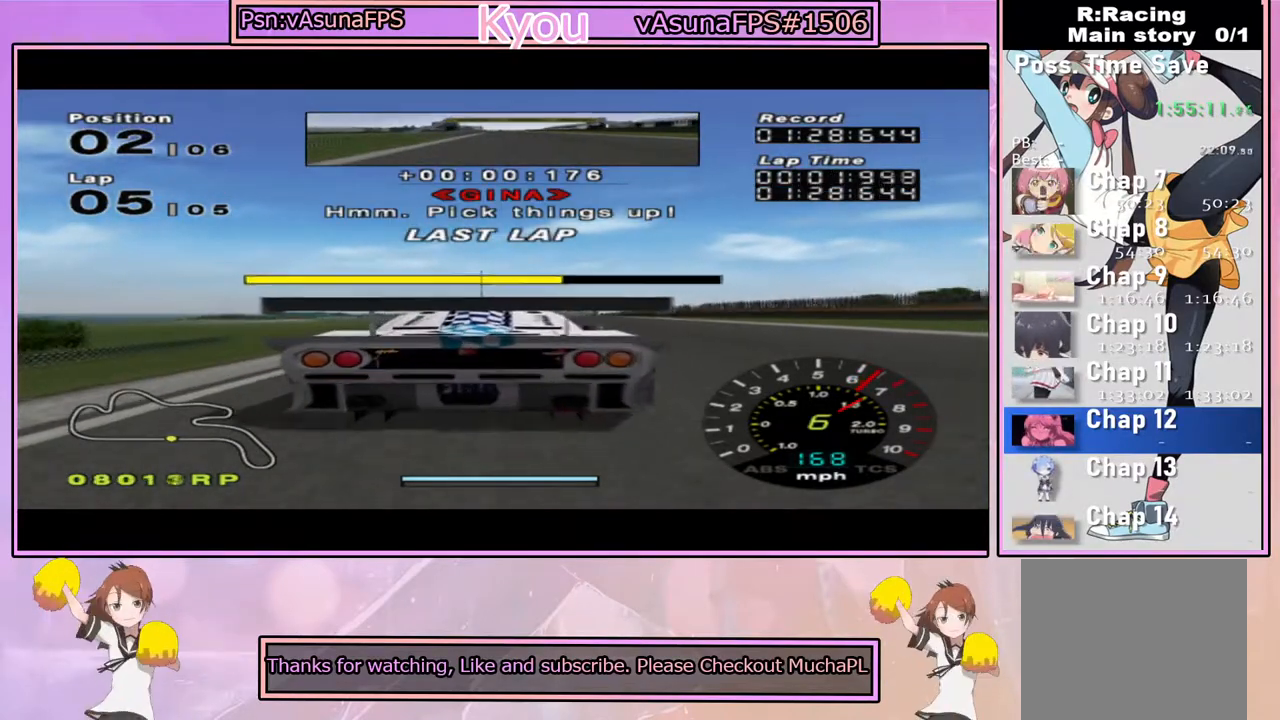
{"dt_ms": 500, "buttons": ["CROSS"], "left_stick": "center", "right_stick": "center", "events": [[17, "R1", "down"], [50, "left_stick", "right"], [117, "left_stick", "center"], [183, "R1", "up"]]}
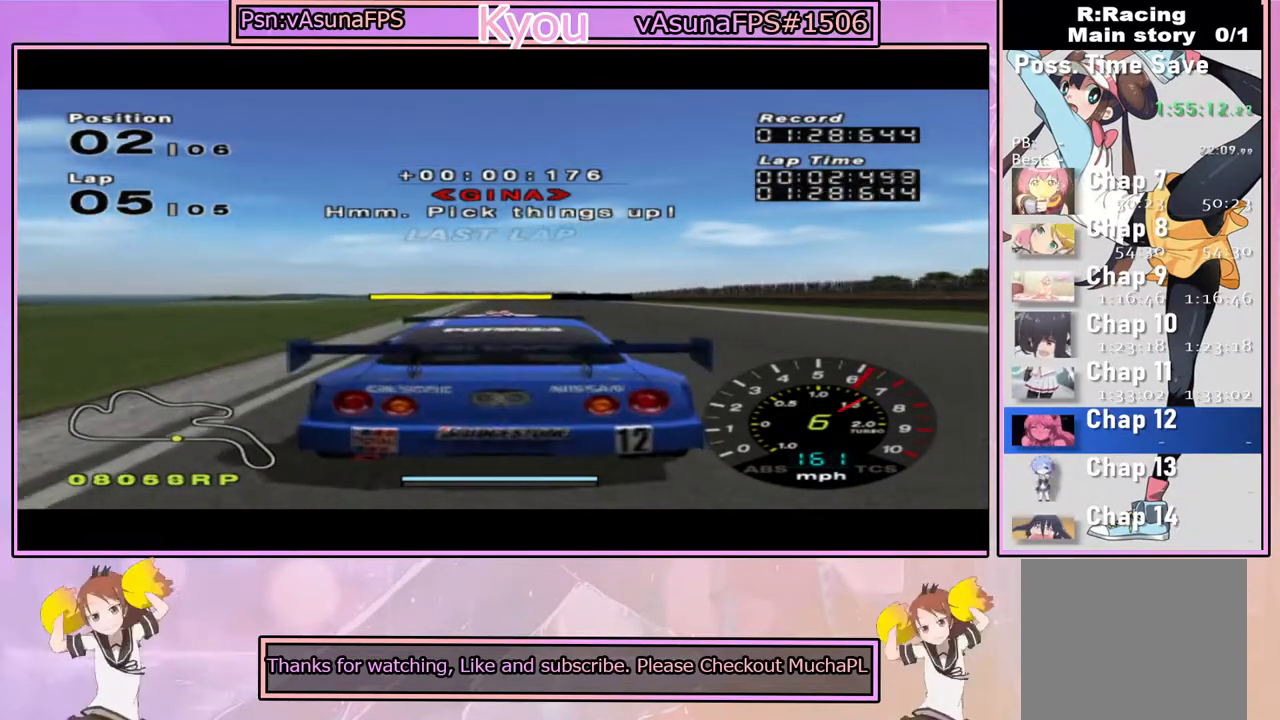
{"dt_ms": 500, "buttons": ["CROSS"], "left_stick": "center", "right_stick": "center", "events": []}
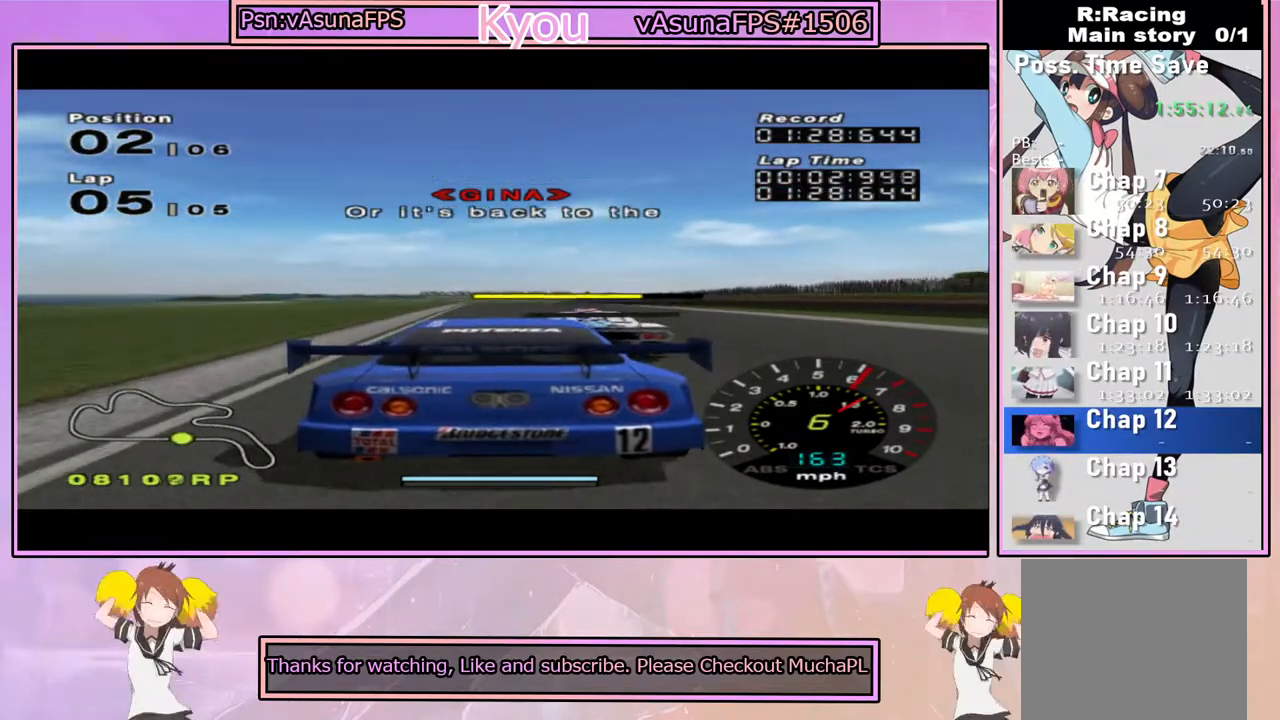
{"dt_ms": 500, "buttons": ["CROSS", "R1"], "left_stick": "center", "right_stick": "center", "events": [[417, "R1", "down"]]}
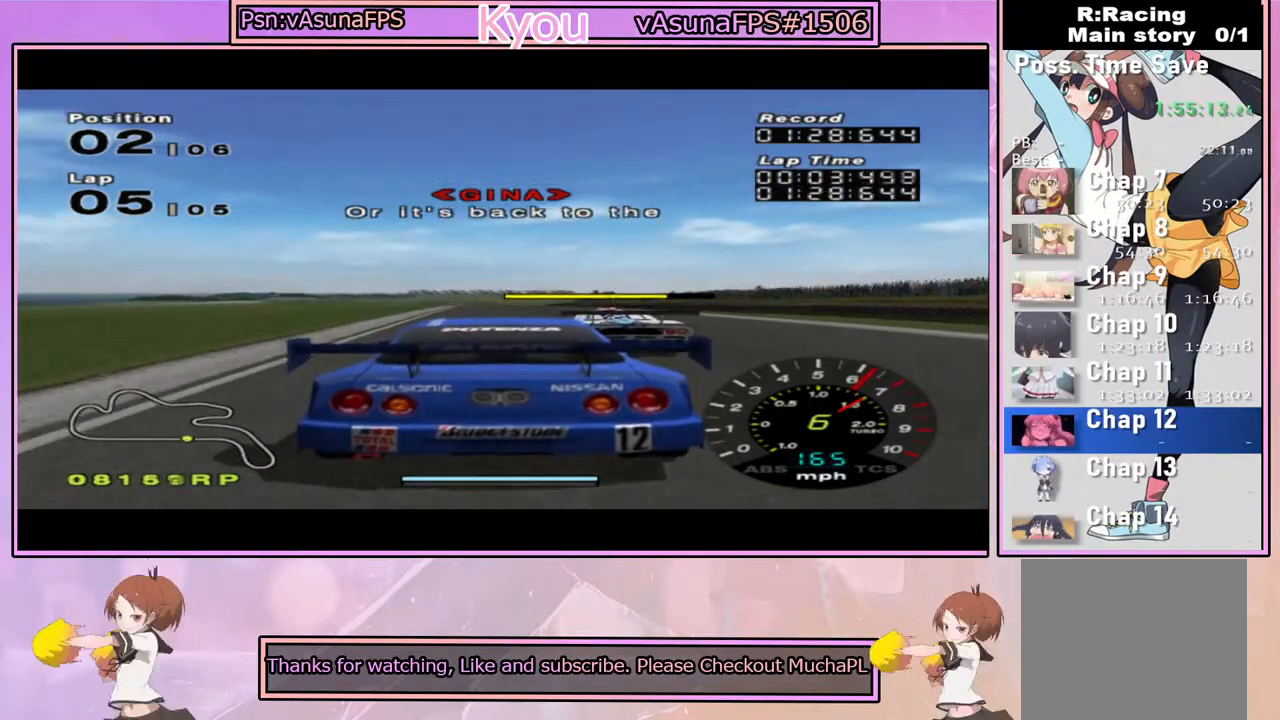
{"dt_ms": 500, "buttons": ["CROSS"], "left_stick": "center", "right_stick": "center", "events": [[150, "R1", "up"]]}
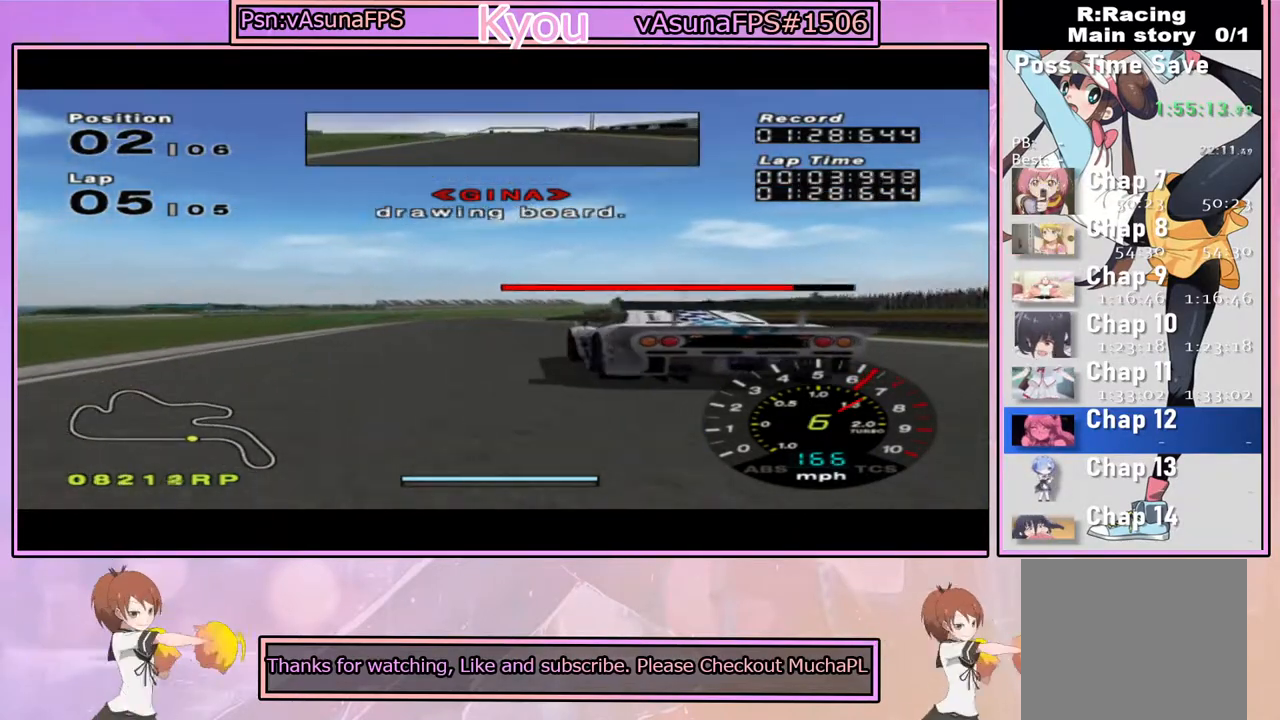
{"dt_ms": 500, "buttons": ["CROSS"], "left_stick": "center", "right_stick": "center", "events": []}
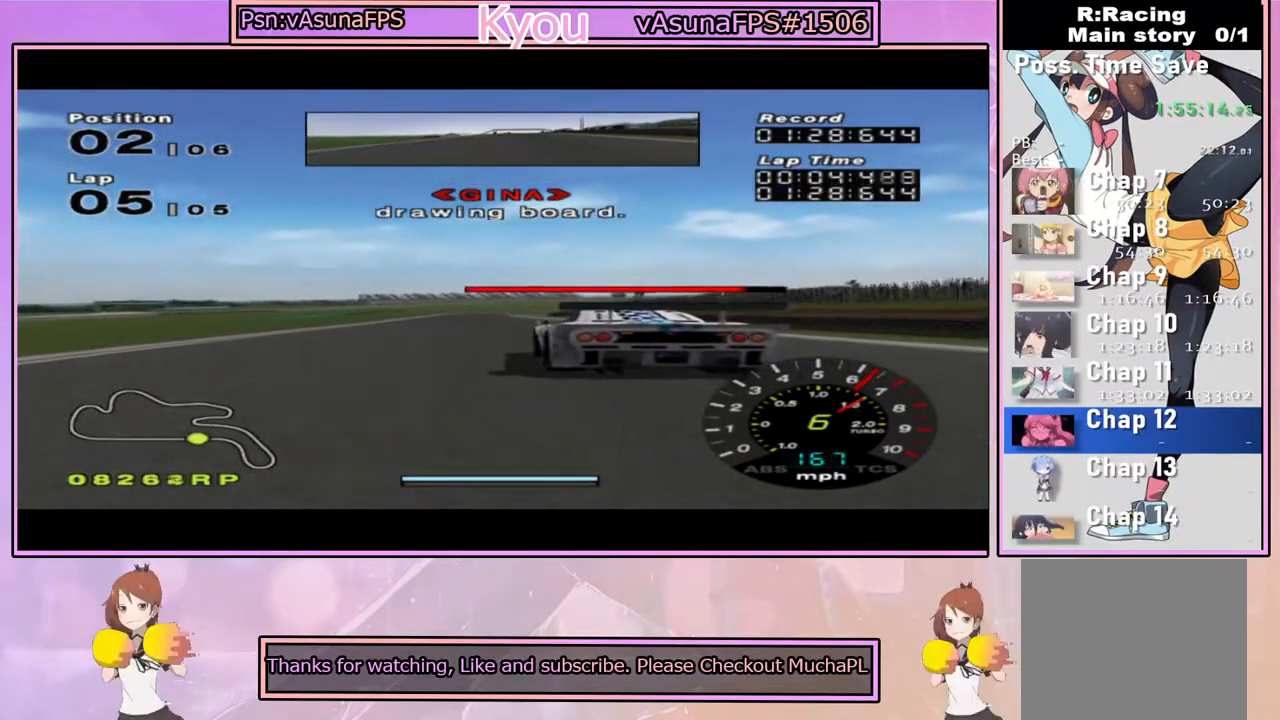
{"dt_ms": 500, "buttons": ["CROSS"], "left_stick": "center", "right_stick": "center", "events": [[117, "left_stick", "left"], [250, "left_stick", "center"], [350, "left_stick", "right"], [483, "left_stick", "center"]]}
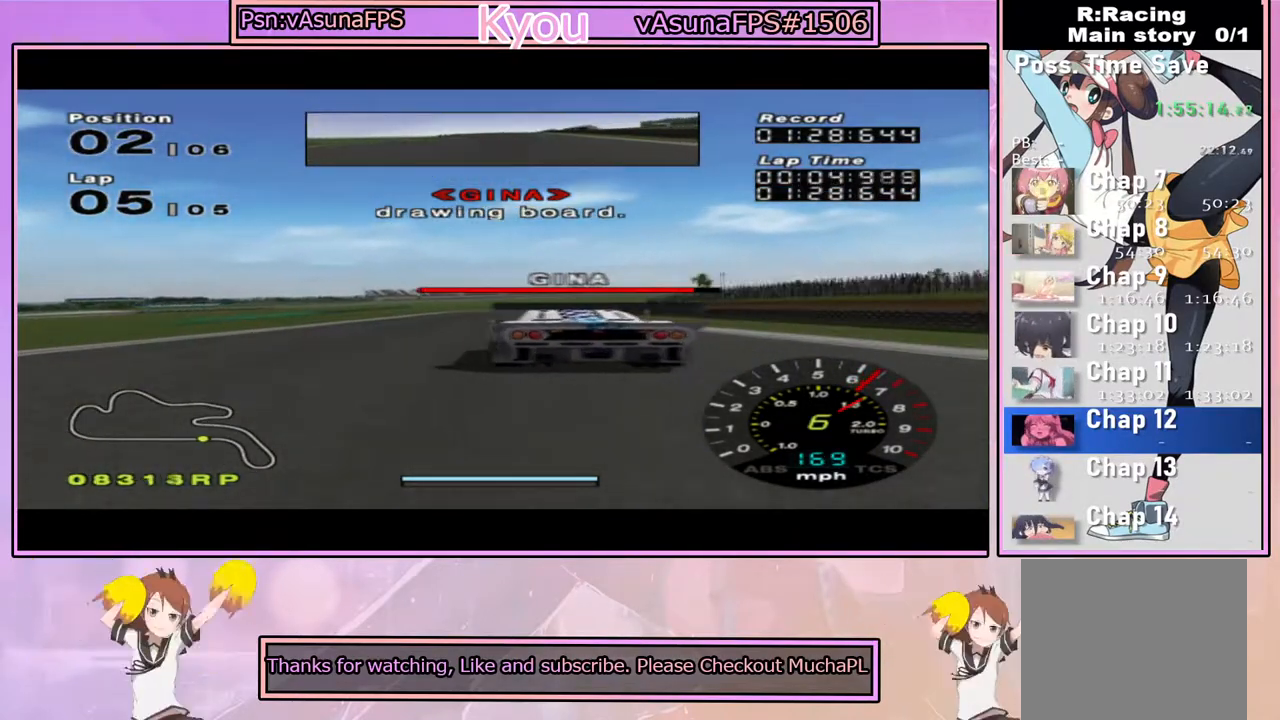
{"dt_ms": 500, "buttons": ["SQUARE"], "left_stick": "center", "right_stick": "center", "events": [[317, "CROSS", "up"], [417, "SQUARE", "down"]]}
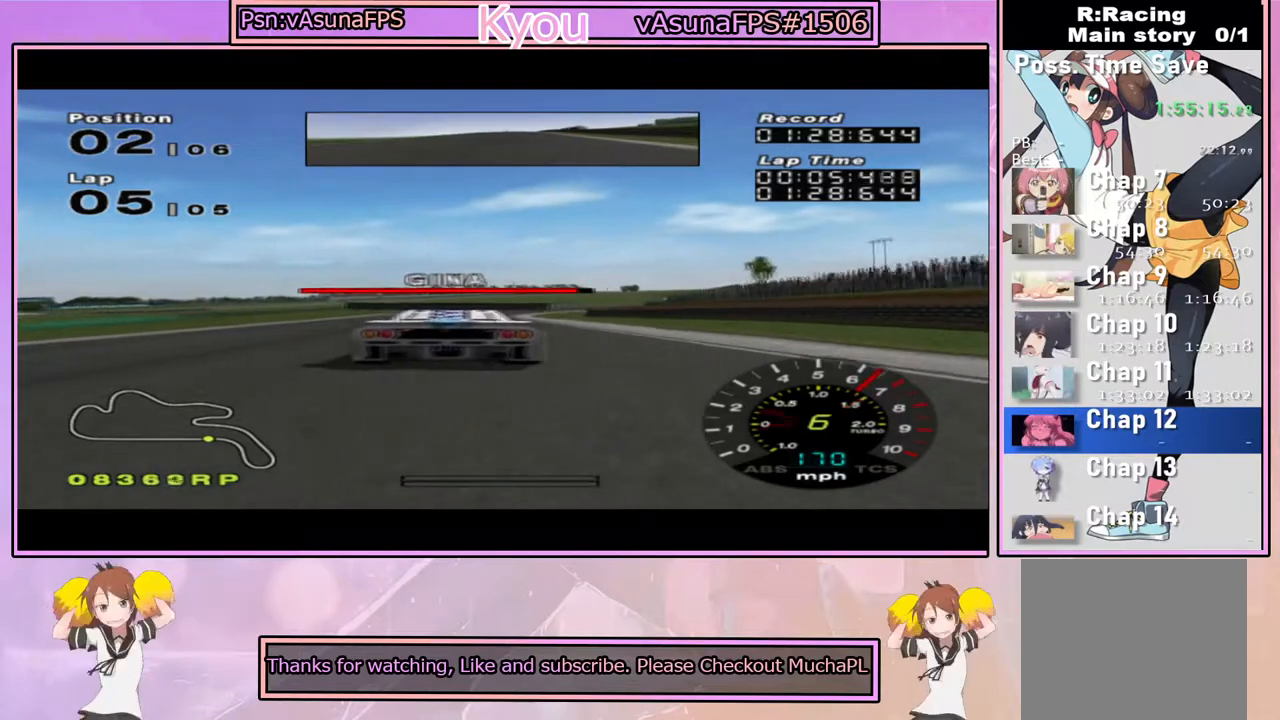
{"dt_ms": 500, "buttons": [], "left_stick": "center", "right_stick": "center", "events": [[183, "SQUARE", "up"], [367, "CROSS", "down"], [500, "CROSS", "up"]]}
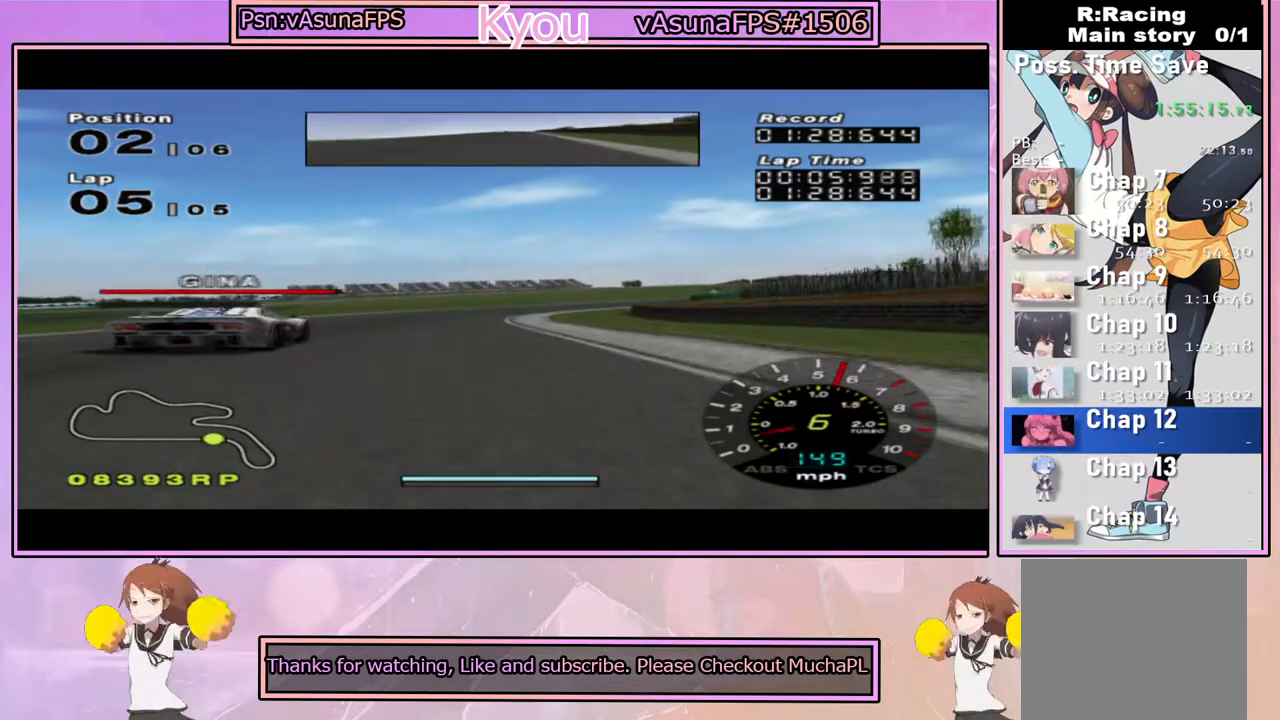
{"dt_ms": 500, "buttons": [], "left_stick": "center", "right_stick": "center", "events": [[283, "left_stick", "right"], [433, "left_stick", "center"]]}
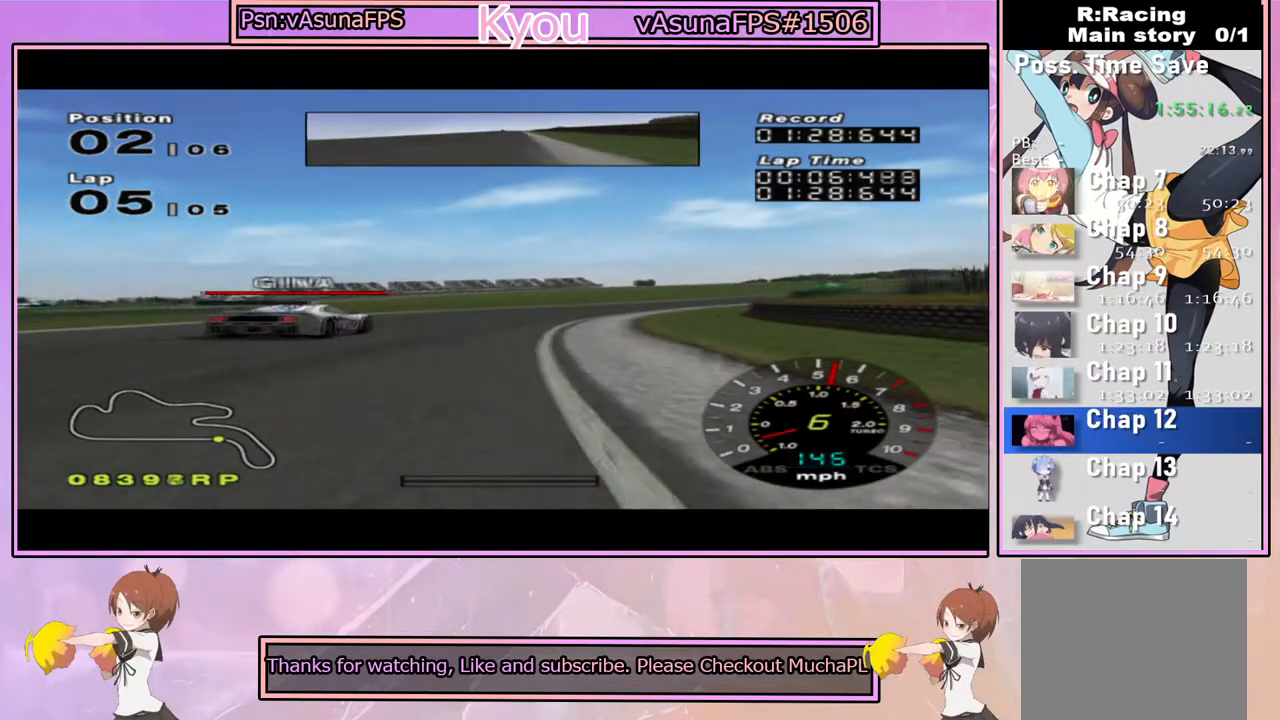
{"dt_ms": 500, "buttons": ["SQUARE"], "left_stick": "right", "right_stick": "center", "events": [[33, "left_stick", "right"], [433, "SQUARE", "down"]]}
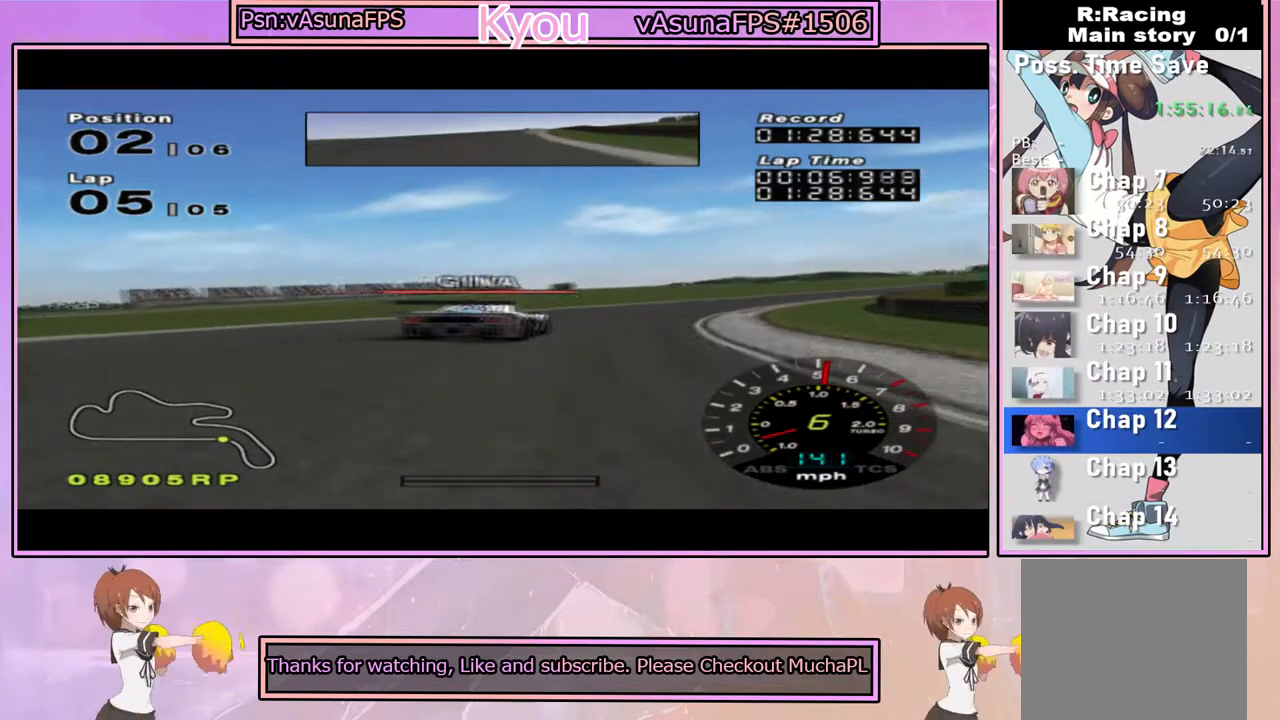
{"dt_ms": 500, "buttons": ["CROSS"], "left_stick": "right", "right_stick": "center", "events": [[183, "SQUARE", "up"], [317, "CROSS", "down"], [383, "left_stick", "center"], [467, "left_stick", "right"]]}
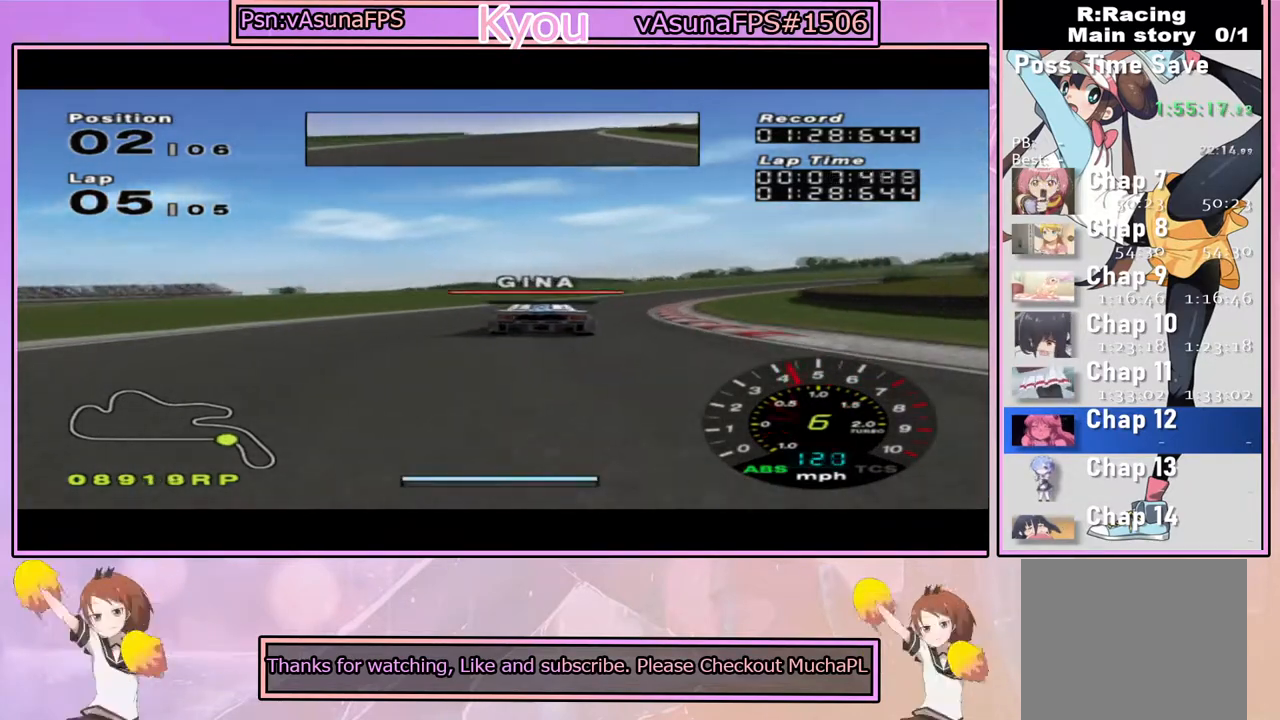
{"dt_ms": 500, "buttons": ["CROSS"], "left_stick": "center", "right_stick": "center", "events": [[100, "left_stick", "center"], [183, "left_stick", "left"], [283, "left_stick", "center"], [333, "left_stick", "right"], [483, "left_stick", "center"]]}
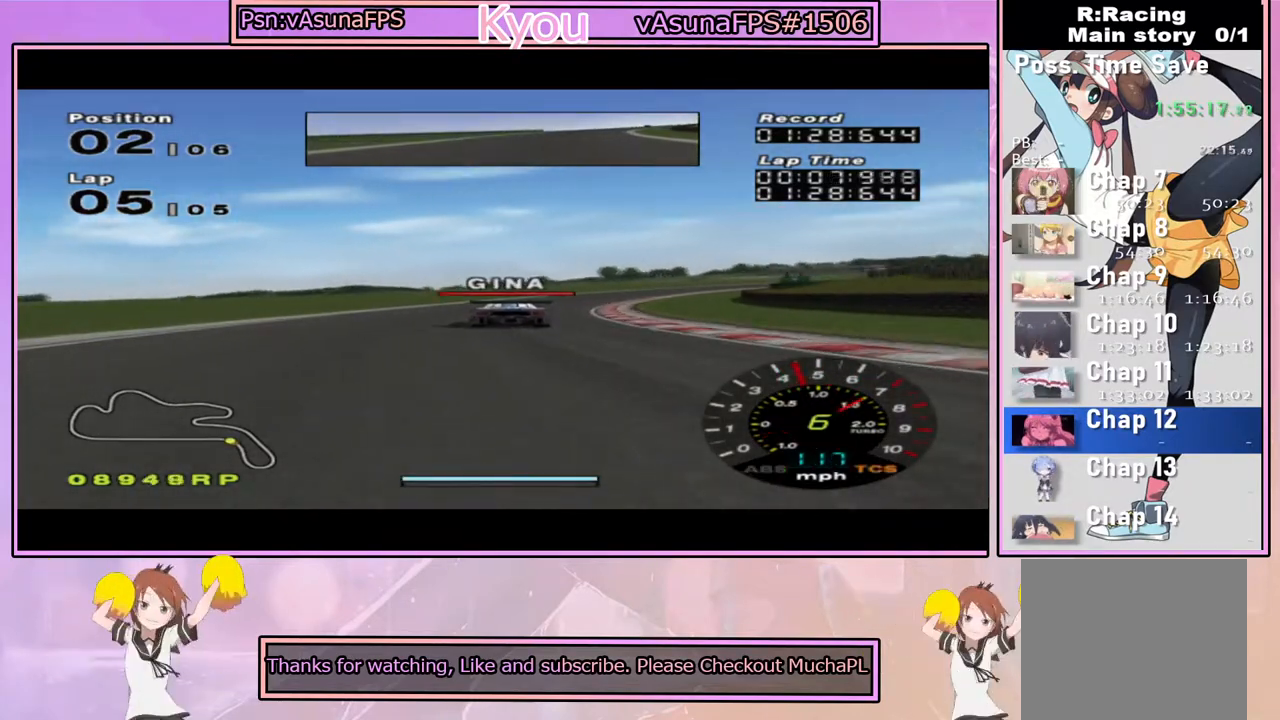
{"dt_ms": 500, "buttons": ["CROSS"], "left_stick": "right", "right_stick": "center", "events": [[83, "left_stick", "left"], [233, "left_stick", "right"]]}
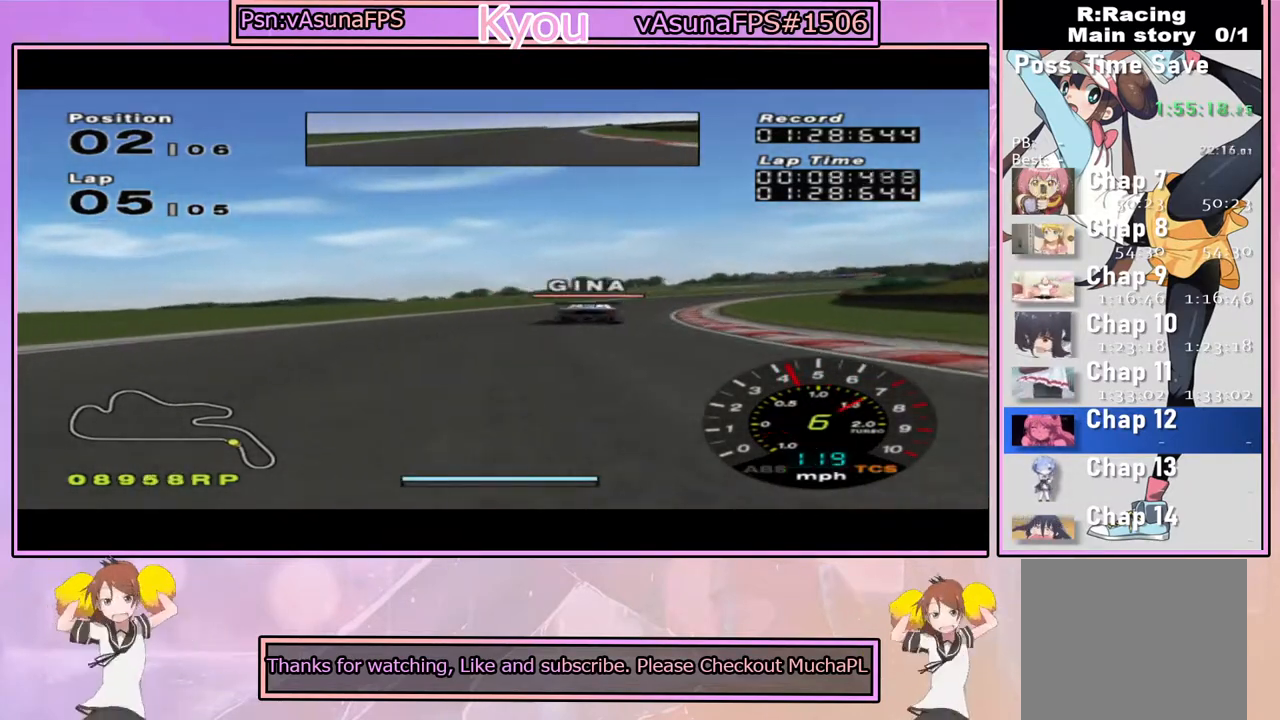
{"dt_ms": 500, "buttons": ["CROSS"], "left_stick": "center", "right_stick": "center", "events": [[33, "left_stick", "center"], [133, "left_stick", "right"], [450, "left_stick", "center"]]}
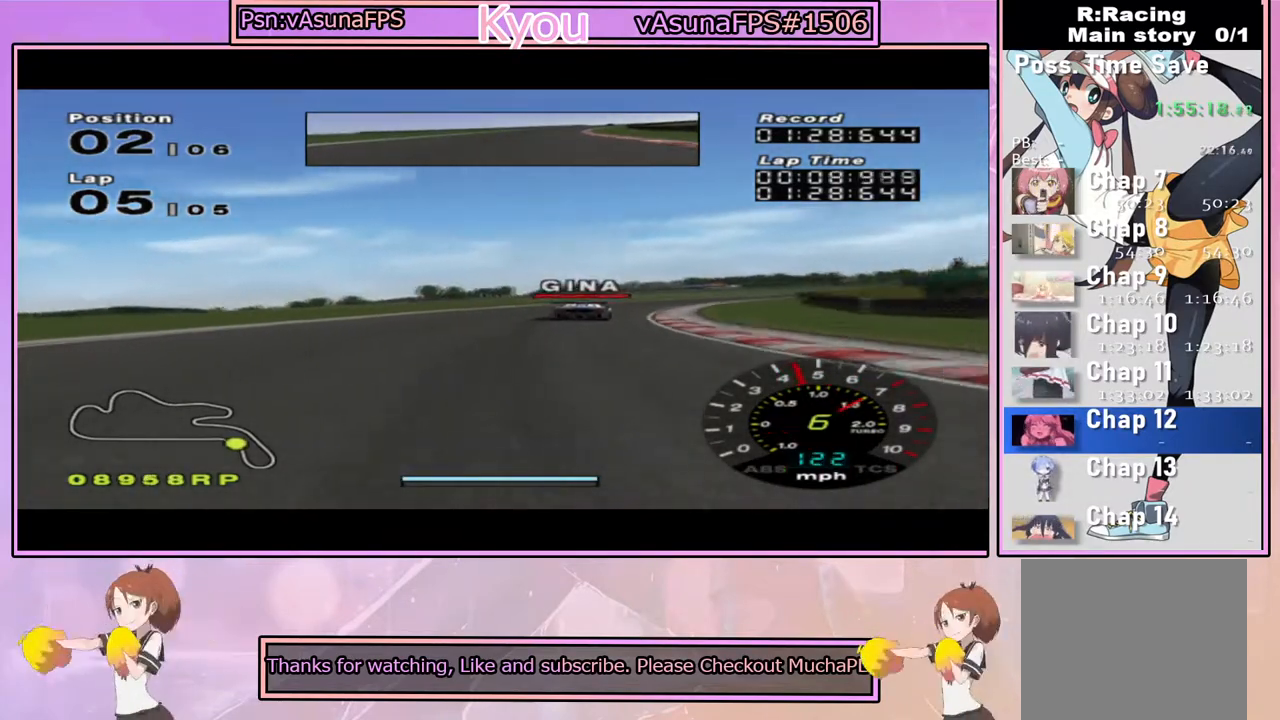
{"dt_ms": 1000, "buttons": ["CROSS"], "left_stick": "right", "right_stick": "center", "events": [[50, "left_stick", "right"], [383, "left_stick", "center"], [500, "left_stick", "right"], [783, "left_stick", "center"], [900, "left_stick", "right"]]}
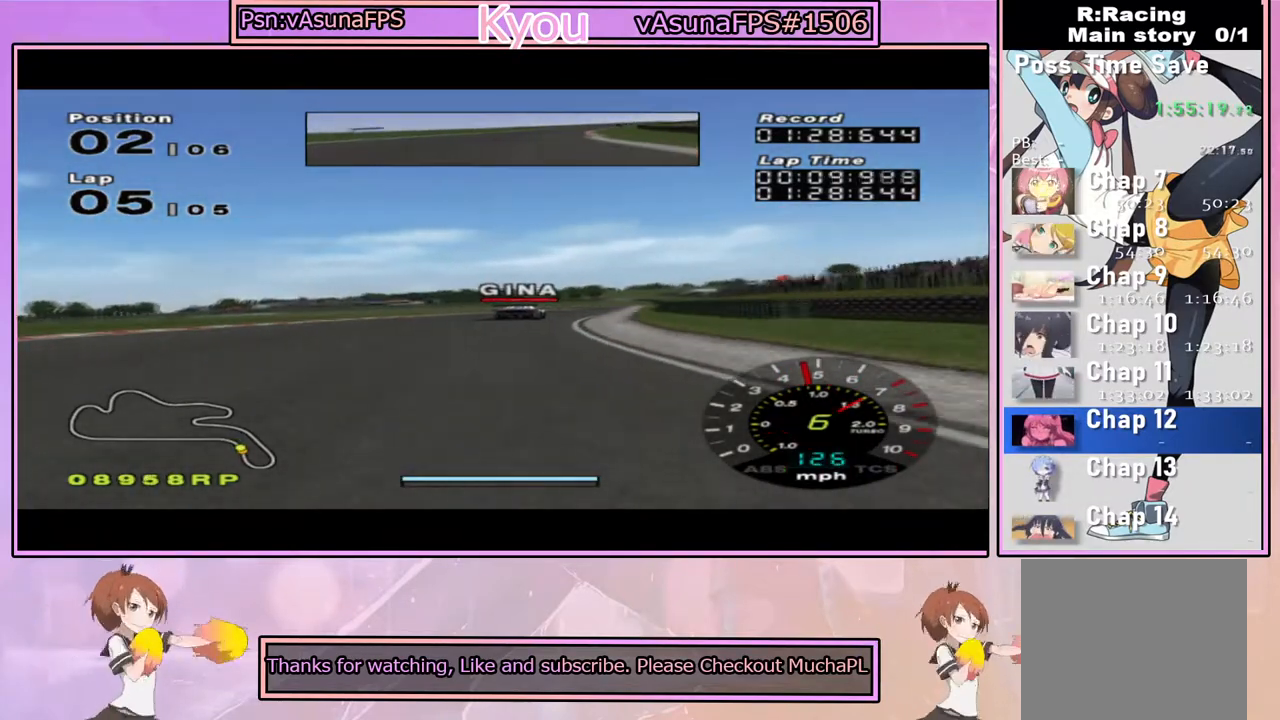
{"dt_ms": 500, "buttons": ["CROSS"], "left_stick": "right", "right_stick": "center", "events": [[133, "left_stick", "center"], [500, "left_stick", "right"]]}
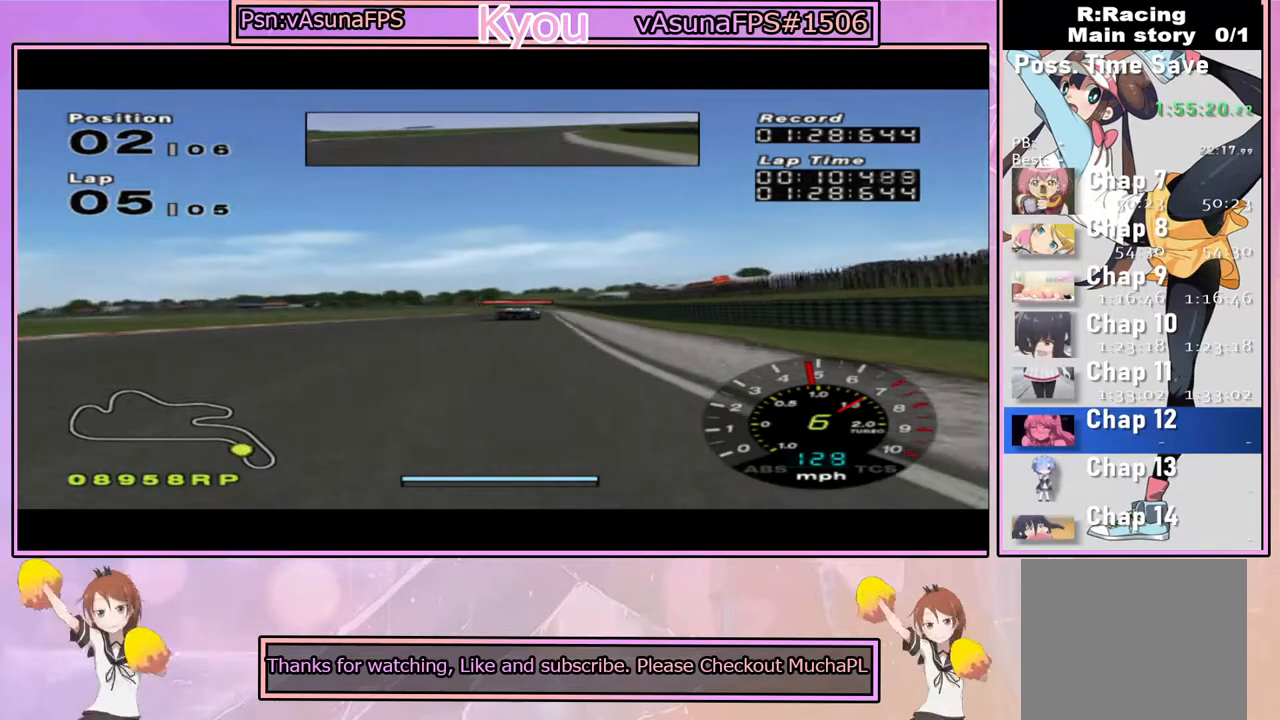
{"dt_ms": 500, "buttons": ["CROSS"], "left_stick": "center", "right_stick": "center", "events": [[117, "left_stick", "center"]]}
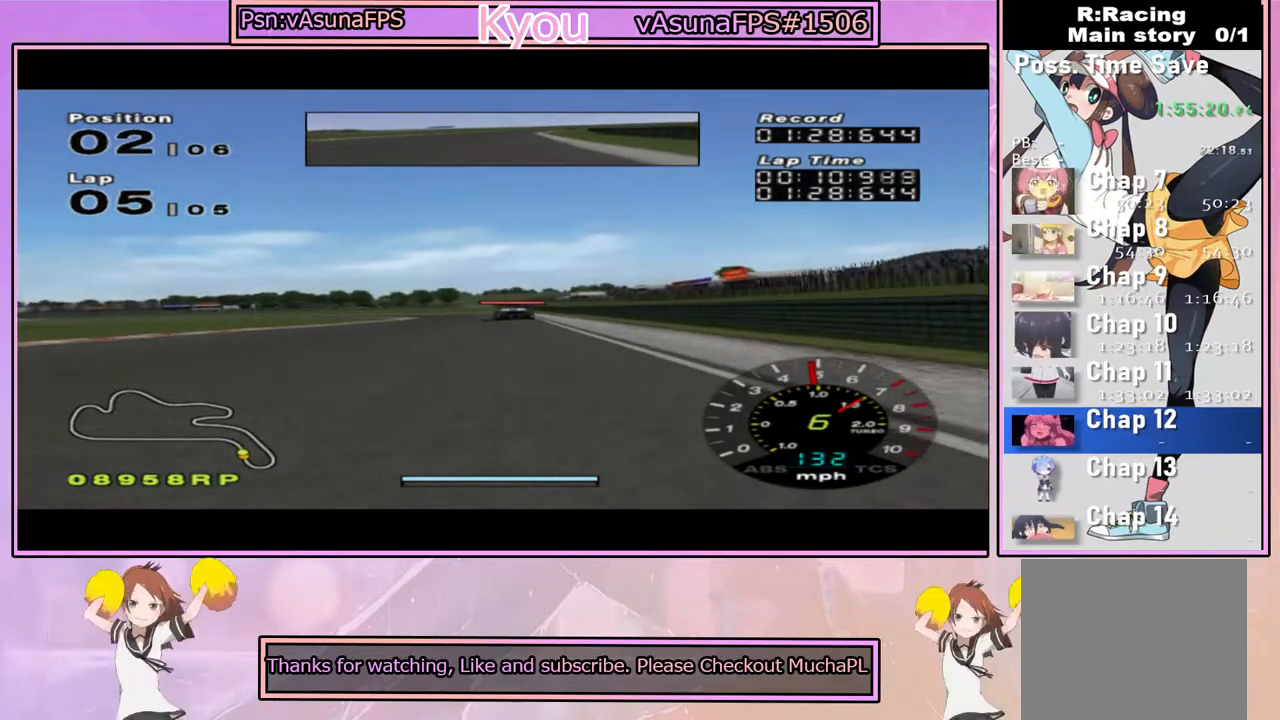
{"dt_ms": 500, "buttons": ["CROSS"], "left_stick": "center", "right_stick": "center", "events": [[367, "left_stick", "left"], [500, "left_stick", "center"]]}
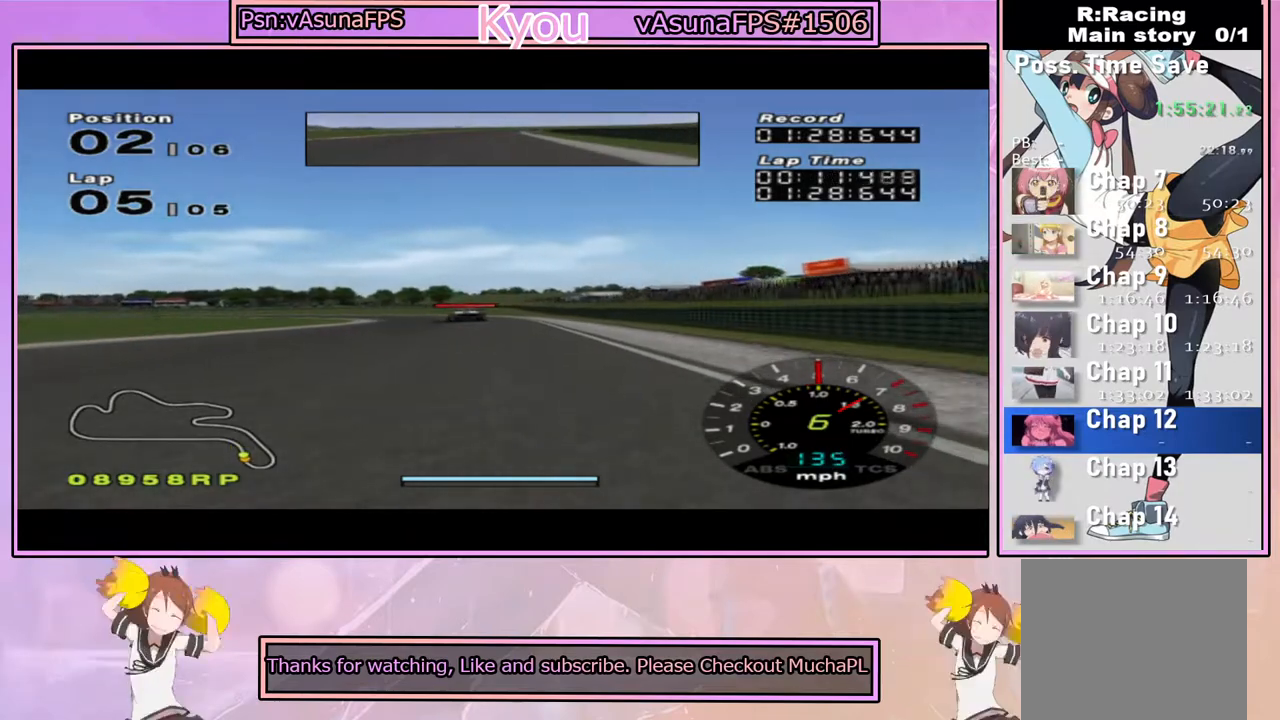
{"dt_ms": 500, "buttons": ["CROSS"], "left_stick": "left", "right_stick": "center", "events": [[167, "left_stick", "left"], [300, "CROSS", "up"], [350, "left_stick", "center"], [433, "CROSS", "down"], [500, "left_stick", "left"]]}
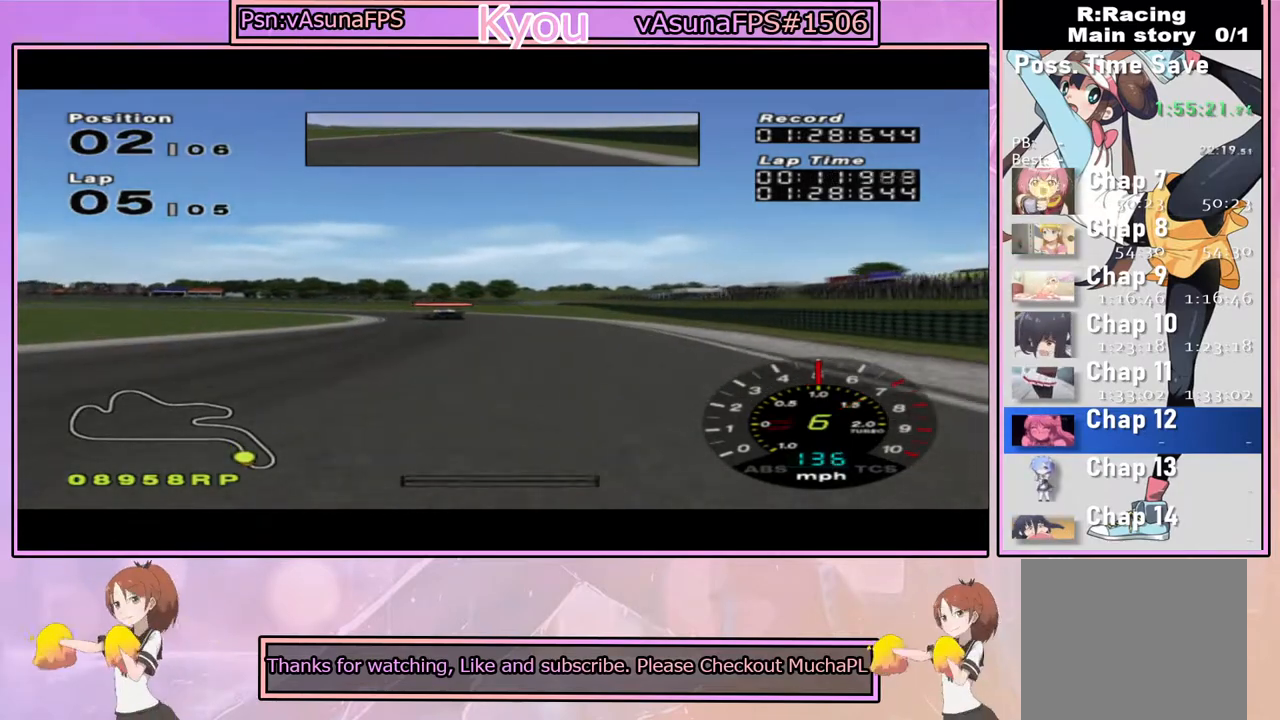
{"dt_ms": 500, "buttons": ["CROSS"], "left_stick": "left", "right_stick": "center", "events": [[250, "left_stick", "center"], [333, "left_stick", "left"]]}
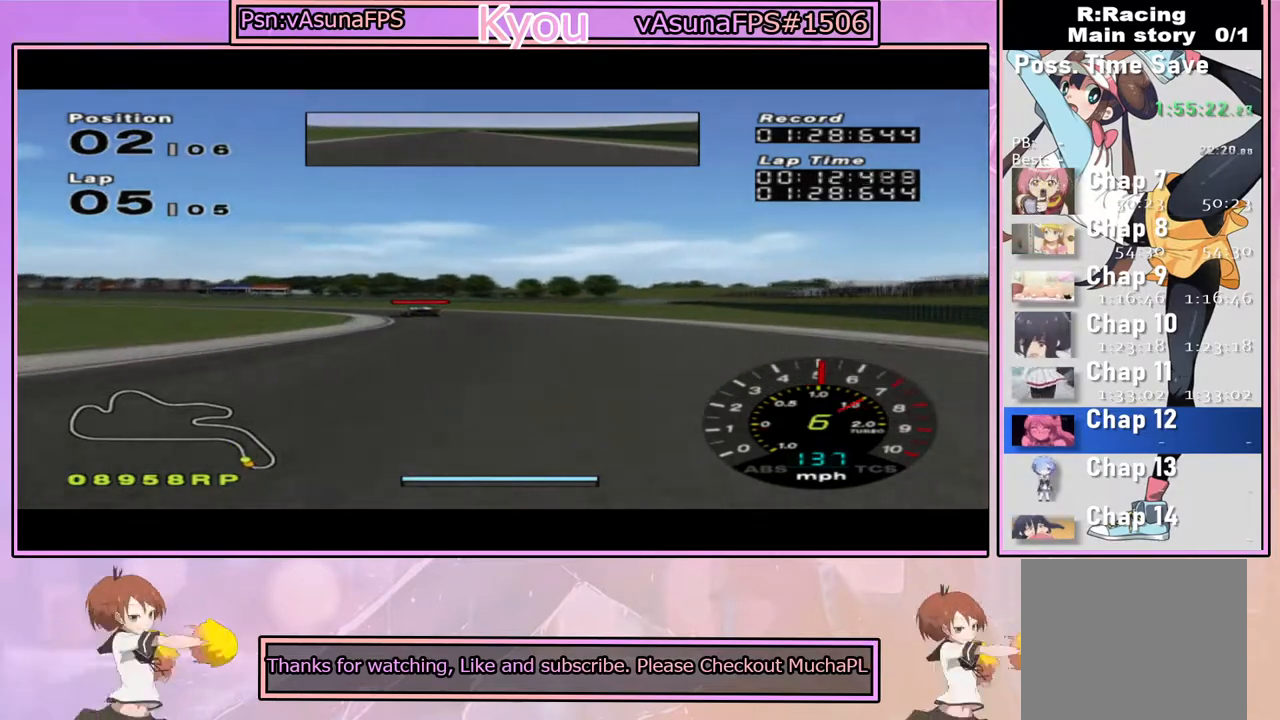
{"dt_ms": 500, "buttons": [], "left_stick": "center", "right_stick": "center", "events": [[83, "left_stick", "center"], [217, "left_stick", "left"], [367, "CROSS", "up"], [483, "left_stick", "center"]]}
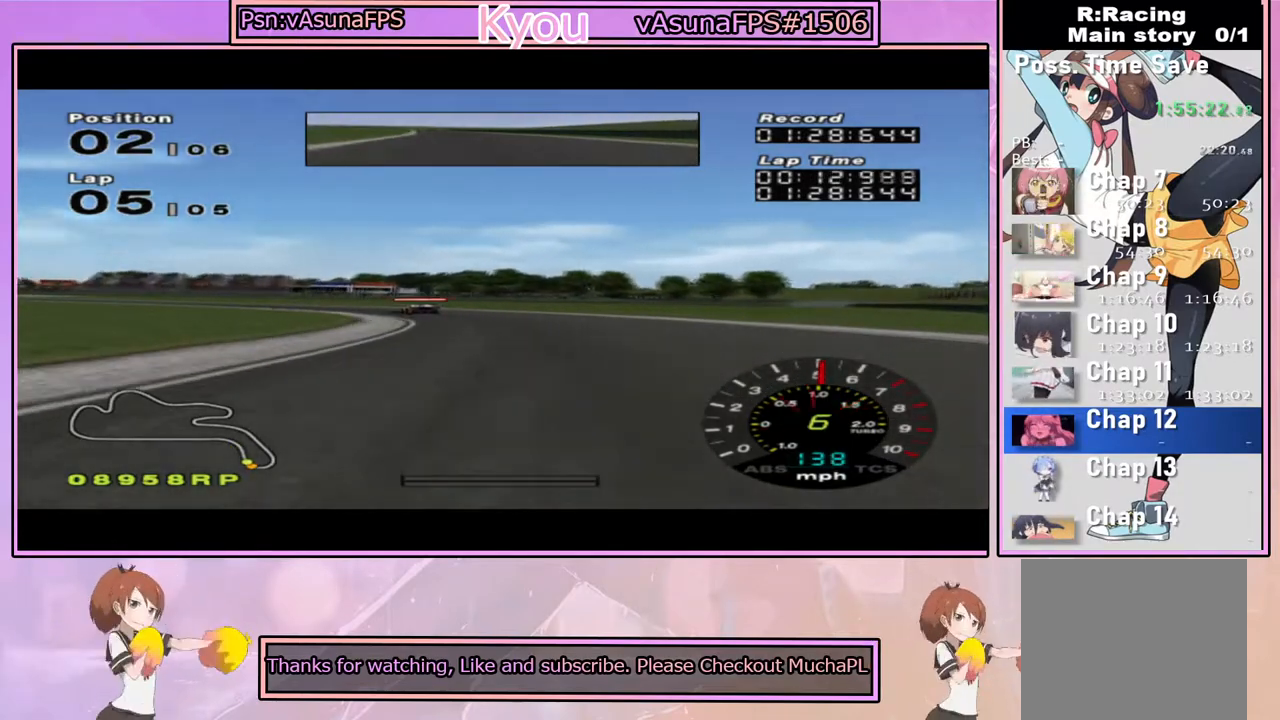
{"dt_ms": 500, "buttons": [], "left_stick": "left", "right_stick": "center", "events": [[17, "CROSS", "down"], [100, "left_stick", "left"], [217, "CROSS", "up"]]}